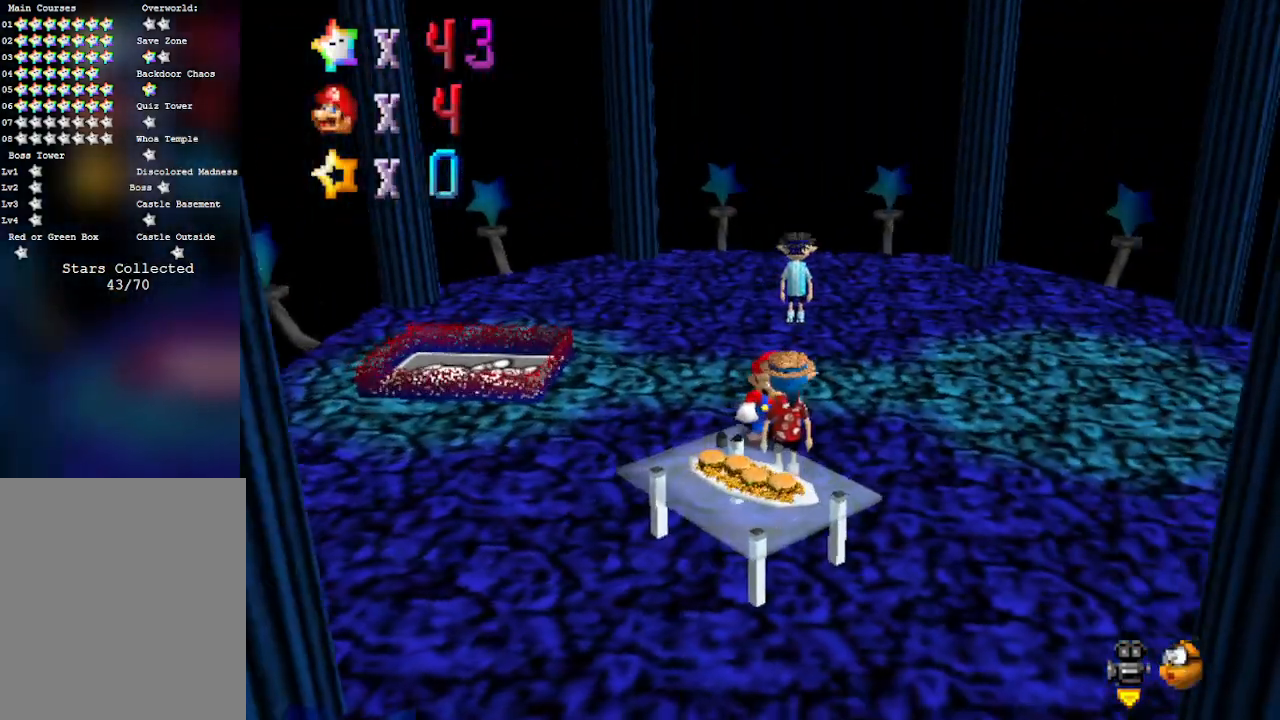
Gameplay with a controller (Nintendo layout); each line is a JSON object with the inputs held at the frame after it. "events" lists button and stick changes between this image and that frame as [ms after this image, input, new state], when the widget could be followed in between. Not read: L3 R3 Z.
{"buttons": [], "left_stick": "center", "events": [[17, "left_stick", "center"], [183, "C_UP", "down"], [217, "left_stick", "down"], [400, "C_UP", "up"], [500, "left_stick", "center"]]}
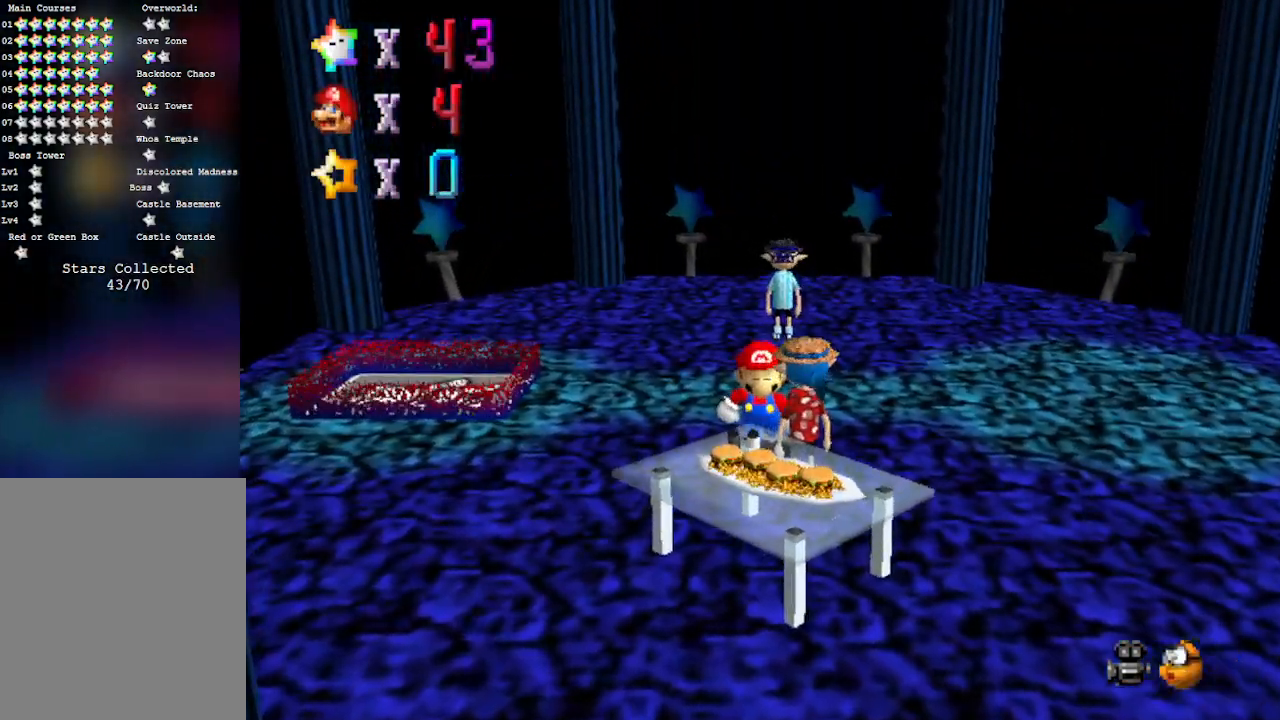
{"buttons": [], "left_stick": "center", "events": [[183, "left_stick", "down"], [233, "left_stick", "down-left"], [467, "left_stick", "center"]]}
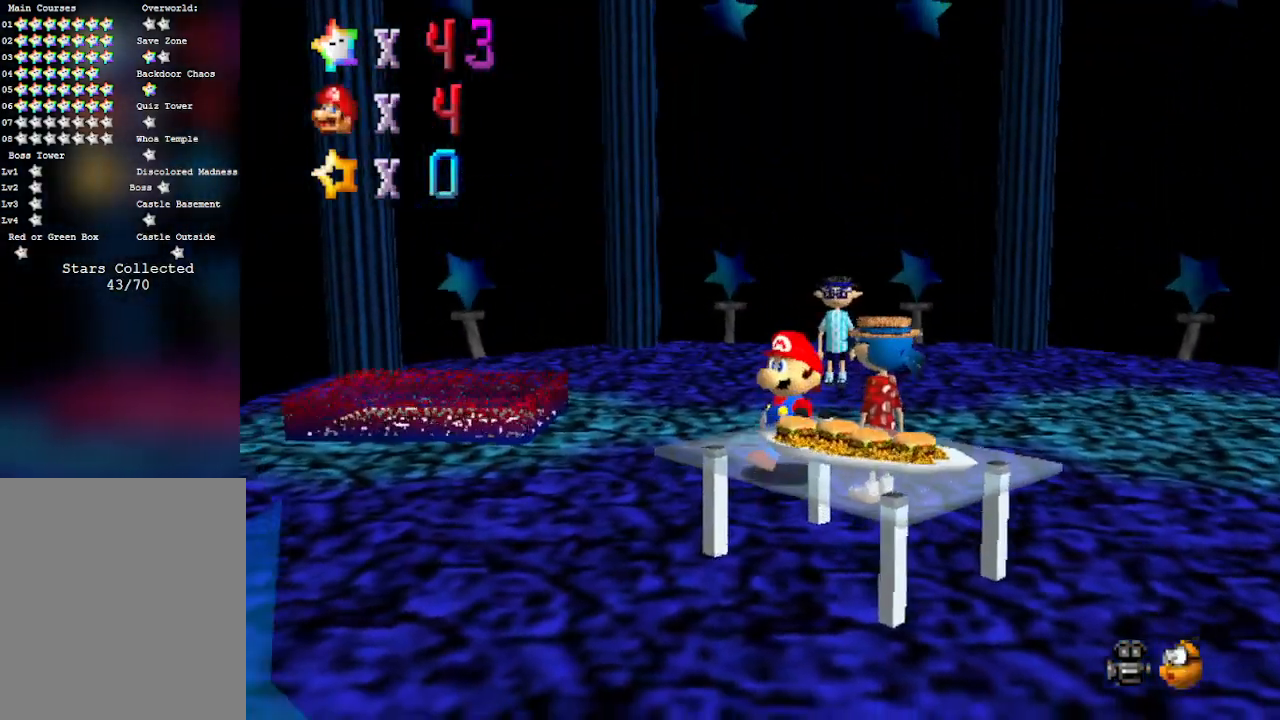
{"buttons": [], "left_stick": "center", "events": []}
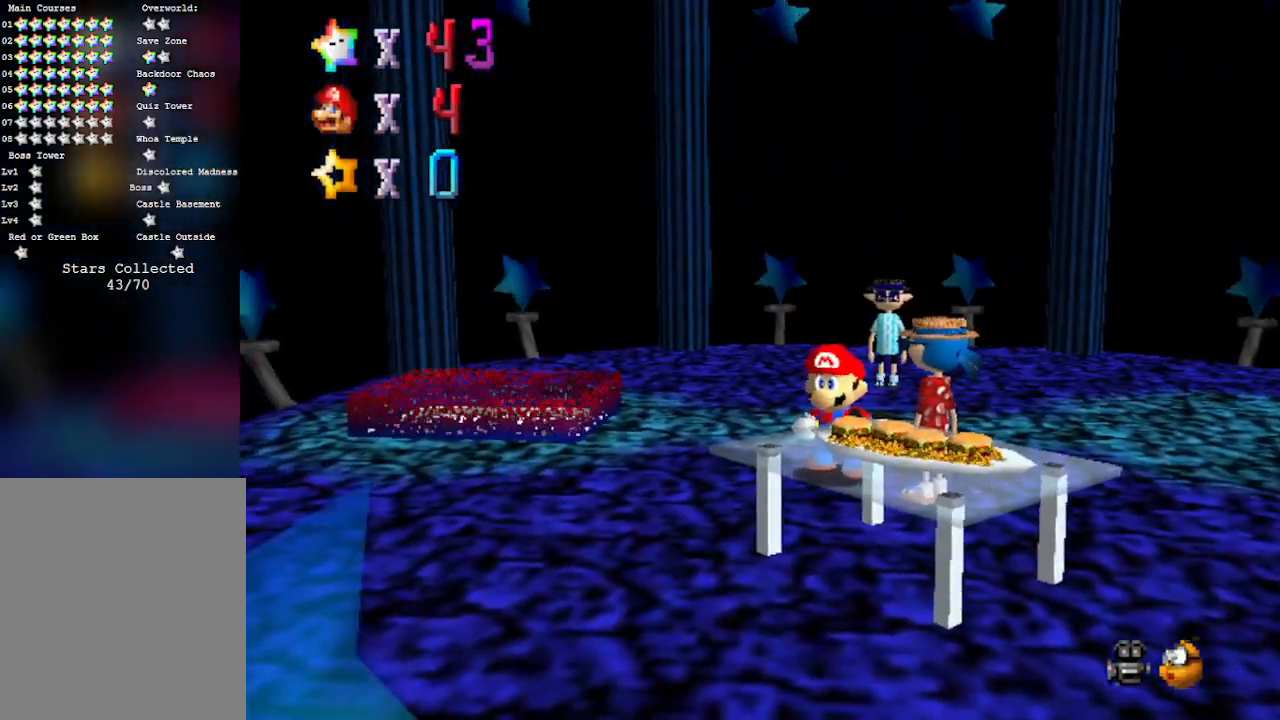
{"buttons": [], "left_stick": "center", "events": [[150, "C_UP", "down"], [500, "C_UP", "up"]]}
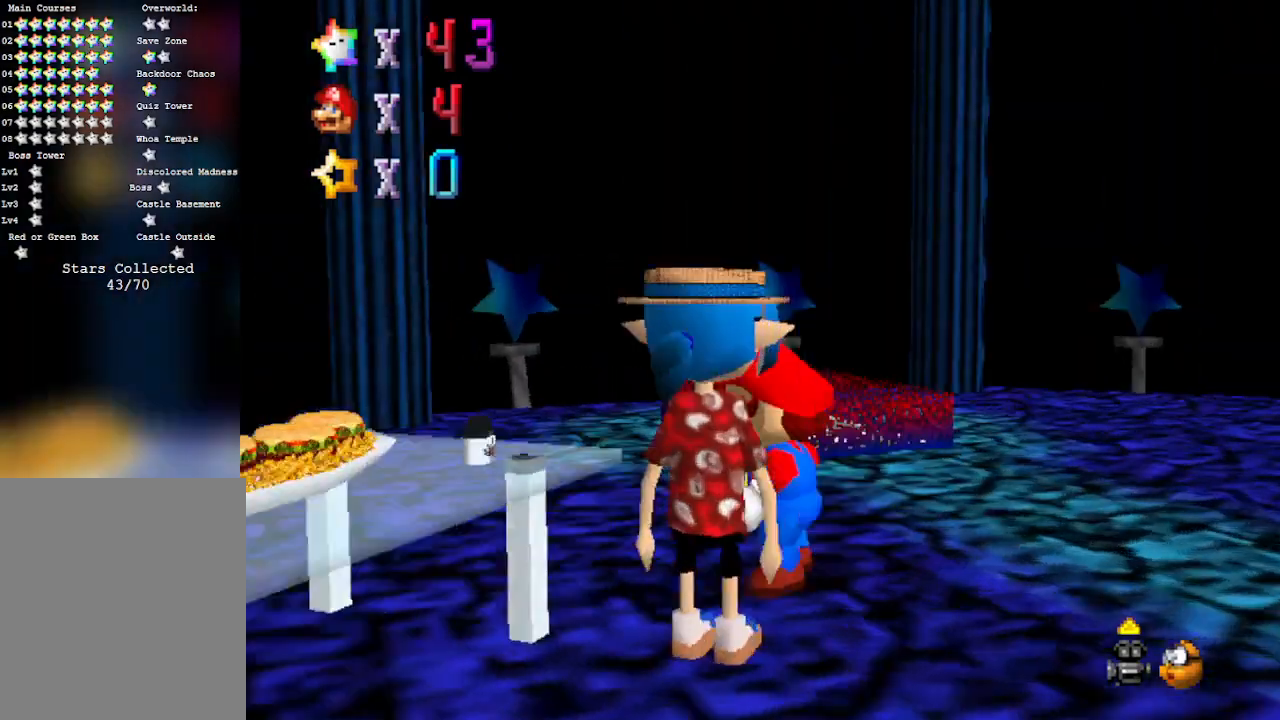
{"buttons": [], "left_stick": "left", "events": [[183, "left_stick", "right"], [333, "left_stick", "center"], [400, "left_stick", "up-left"], [500, "left_stick", "left"]]}
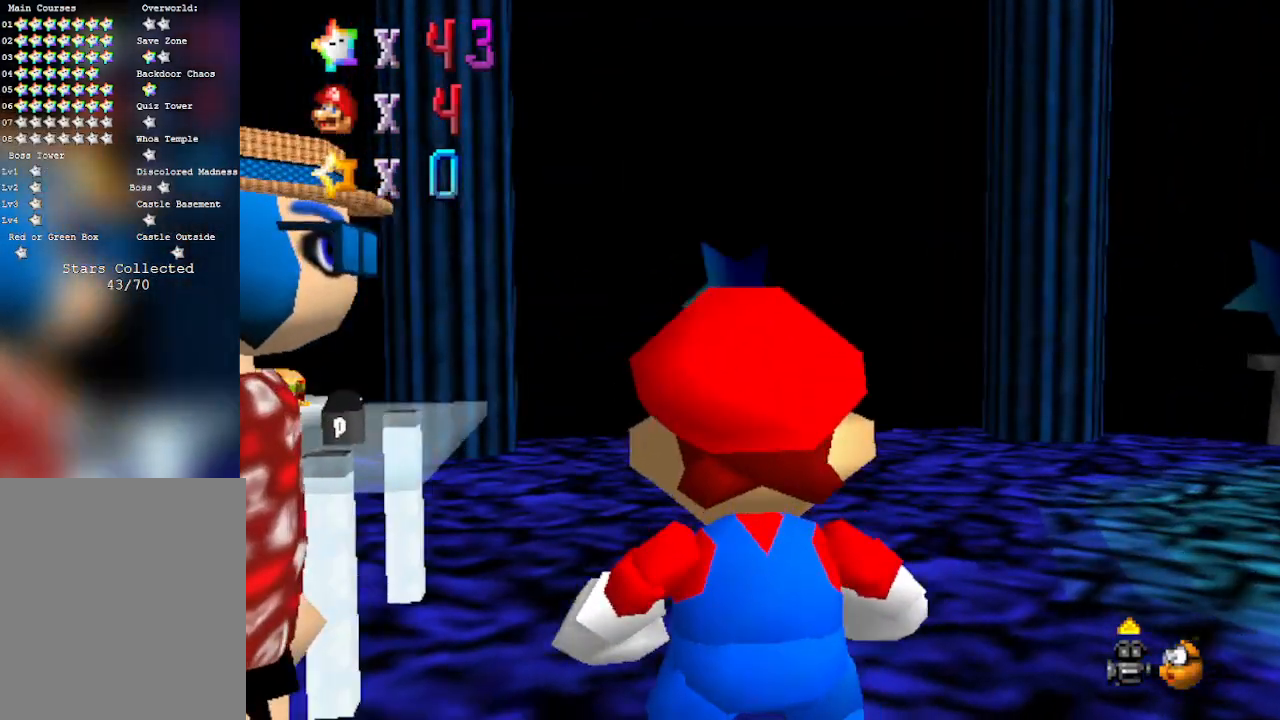
{"buttons": [], "left_stick": "center", "events": [[467, "left_stick", "center"]]}
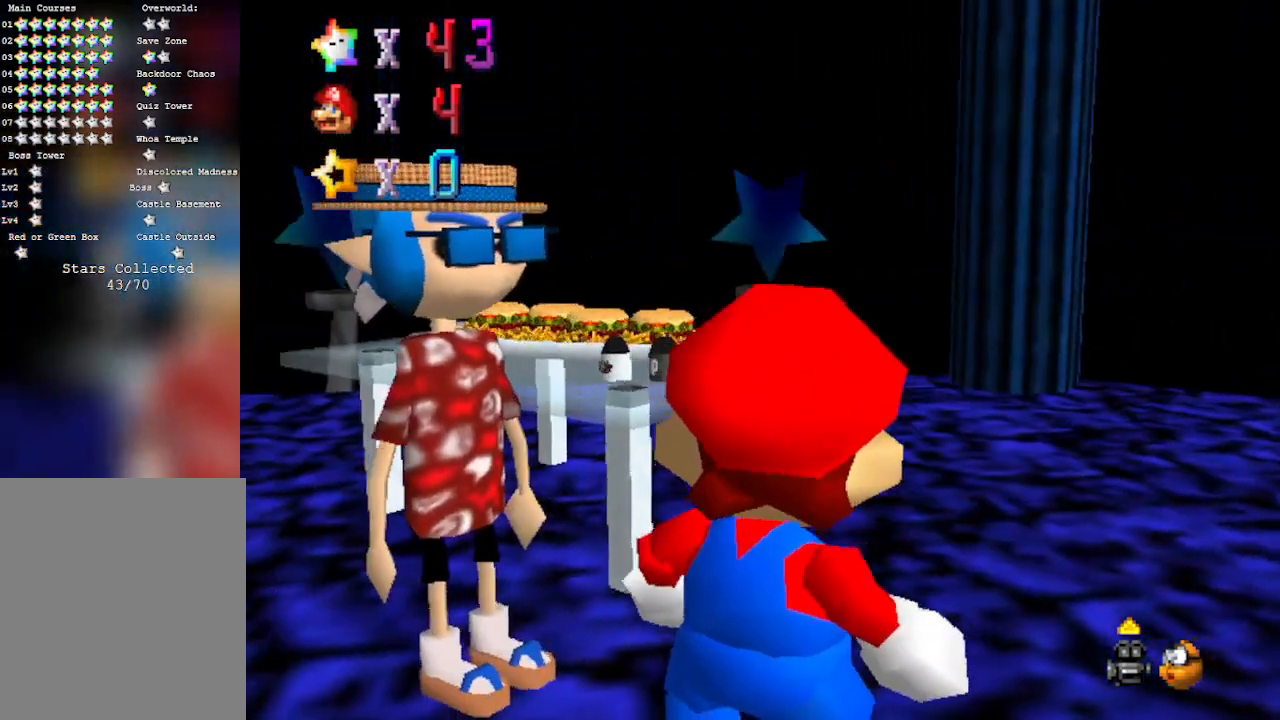
{"buttons": [], "left_stick": "center", "events": [[283, "left_stick", "right"], [433, "left_stick", "center"]]}
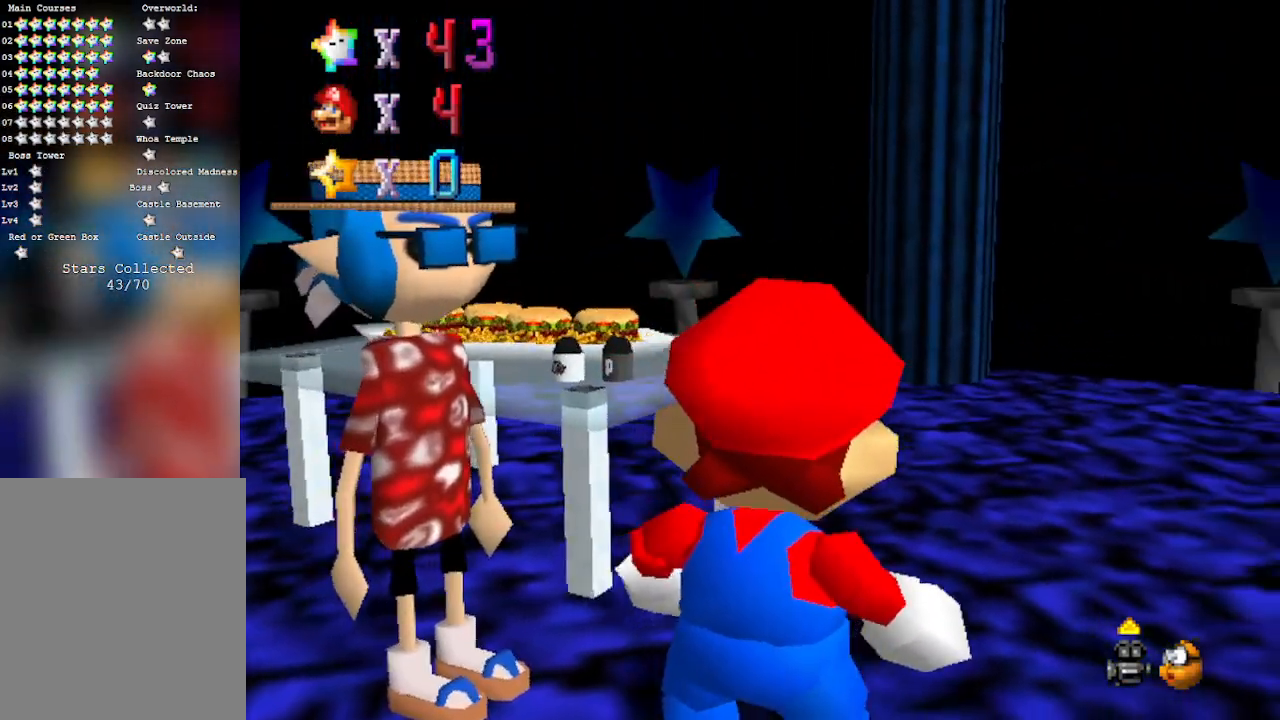
{"buttons": [], "left_stick": "center", "events": [[183, "B", "down"], [333, "B", "up"]]}
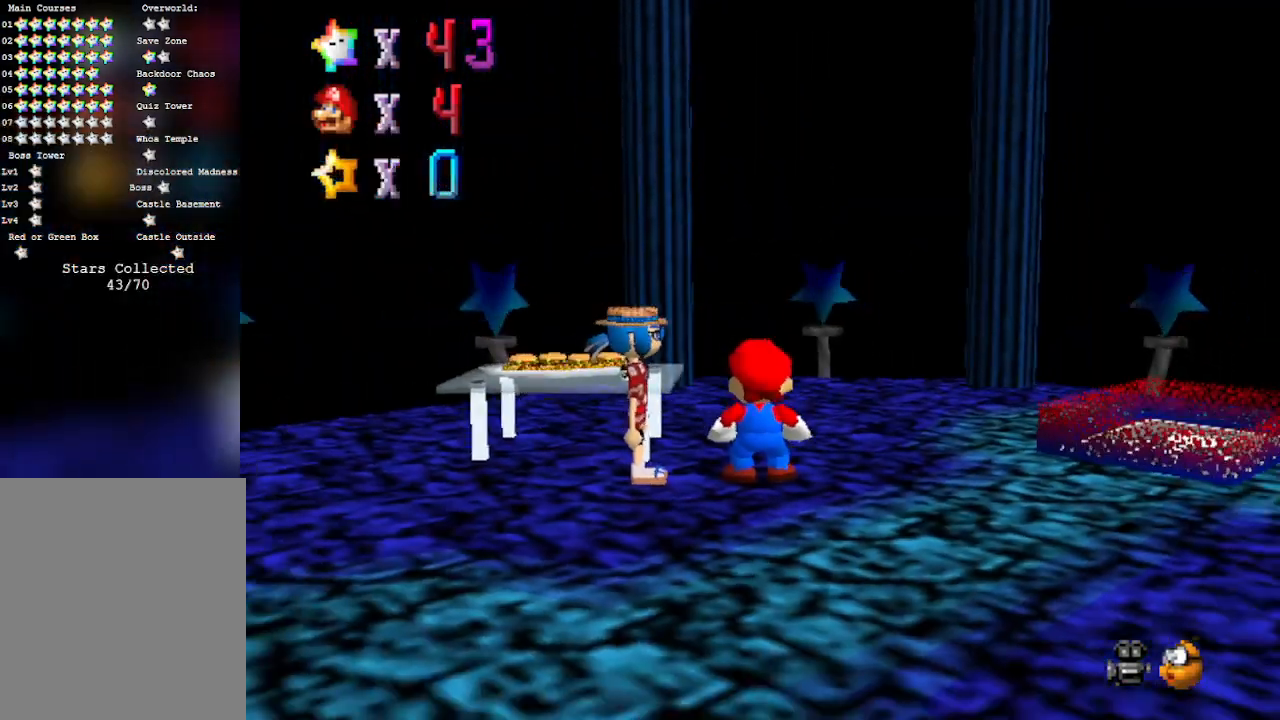
{"buttons": ["C_DOWN", "C_LEFT"], "left_stick": "center", "events": [[117, "C_DOWN", "down"], [117, "C_LEFT", "down"], [283, "C_DOWN", "up"], [283, "C_LEFT", "up"], [467, "C_LEFT", "down"], [483, "C_DOWN", "down"]]}
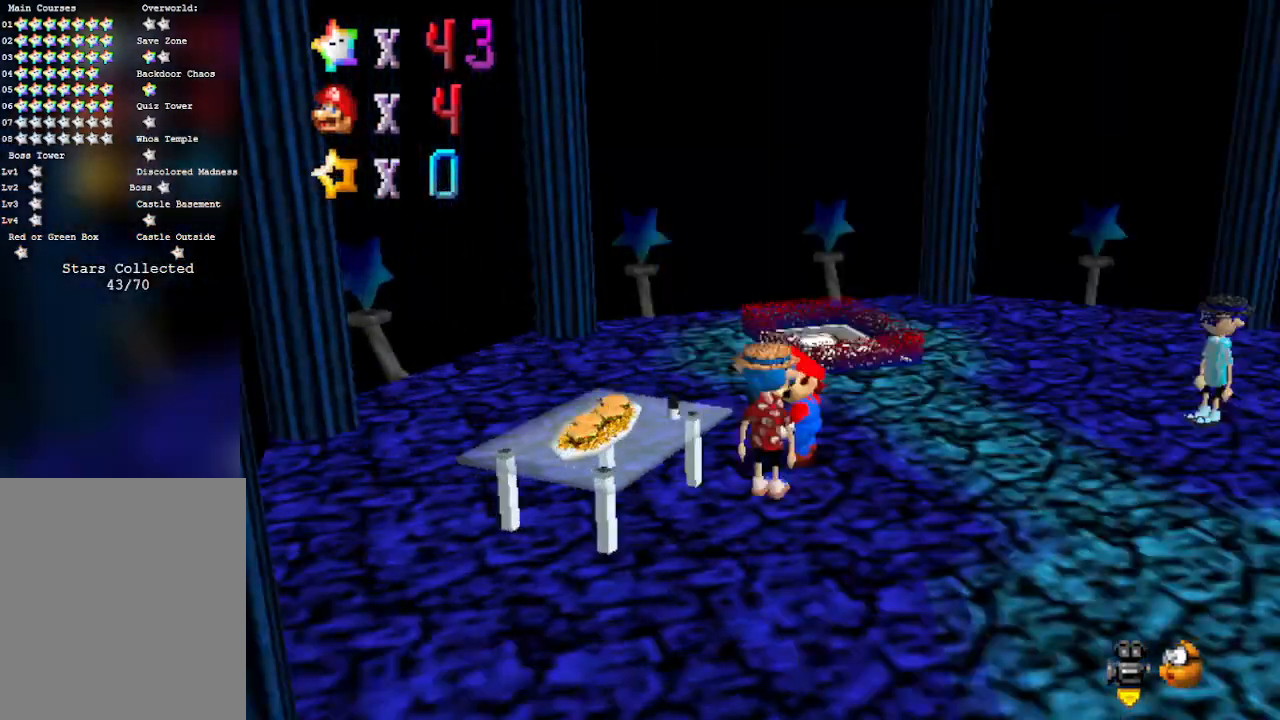
{"buttons": [], "left_stick": "center", "events": [[117, "C_DOWN", "up"], [150, "C_LEFT", "up"]]}
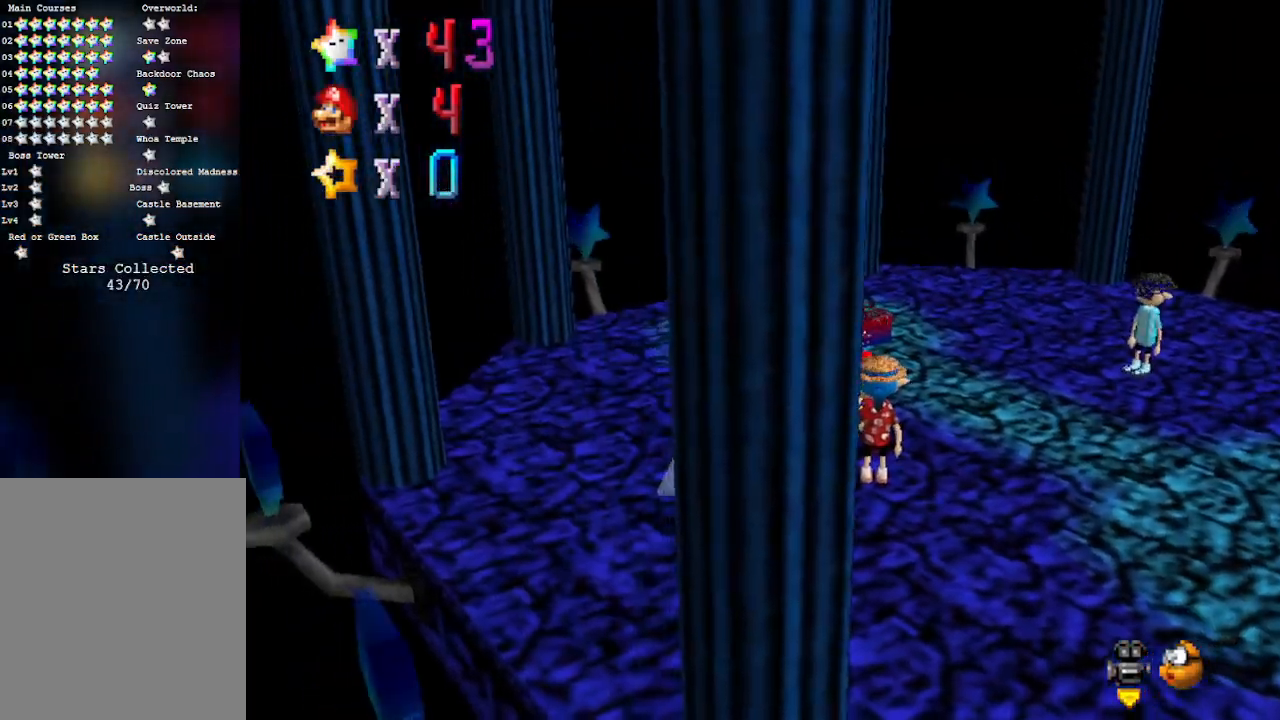
{"buttons": [], "left_stick": "center", "events": []}
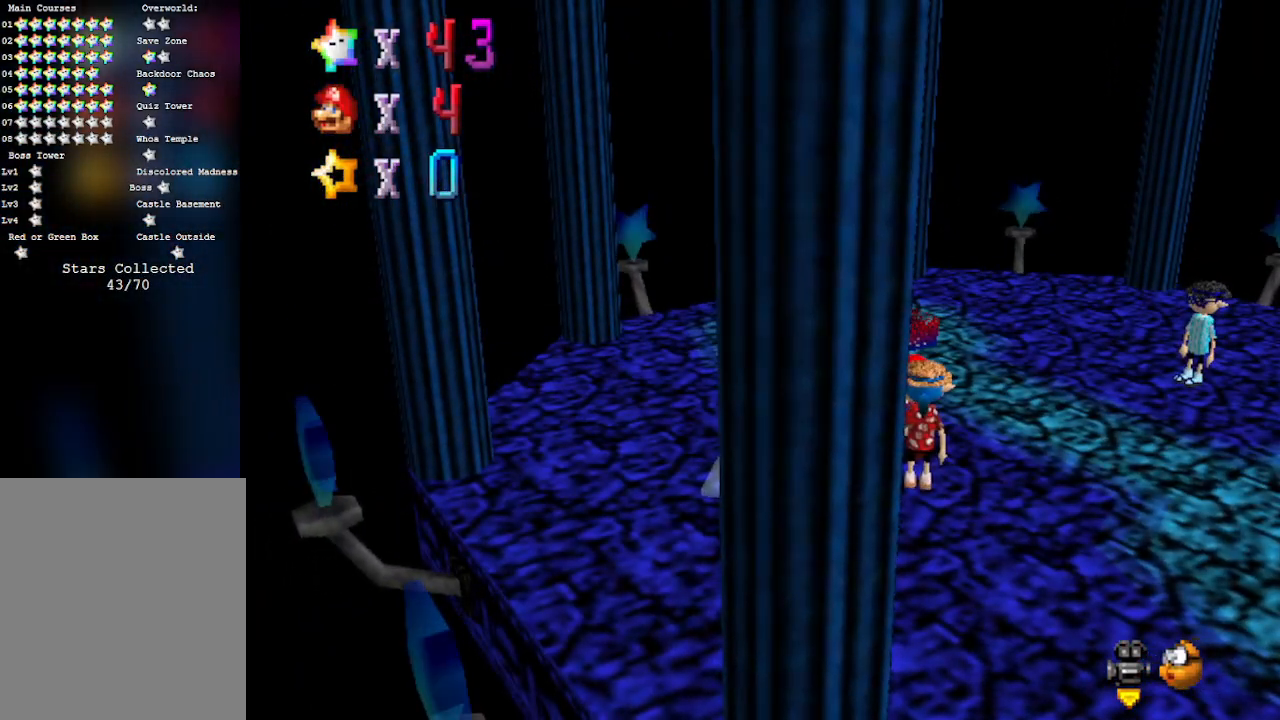
{"buttons": [], "left_stick": "up-right", "events": [[450, "left_stick", "up-right"]]}
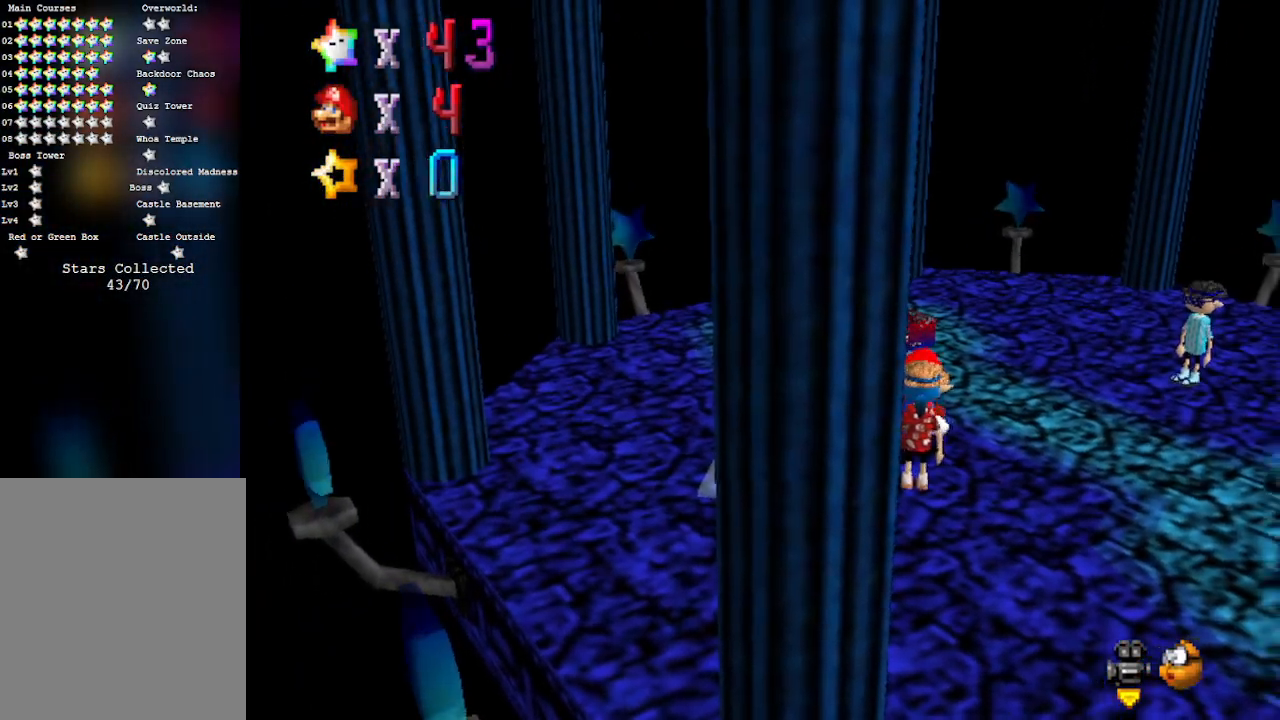
{"buttons": [], "left_stick": "up-right", "events": [[33, "left_stick", "right"], [200, "left_stick", "up-right"], [333, "left_stick", "up"], [500, "left_stick", "up-right"]]}
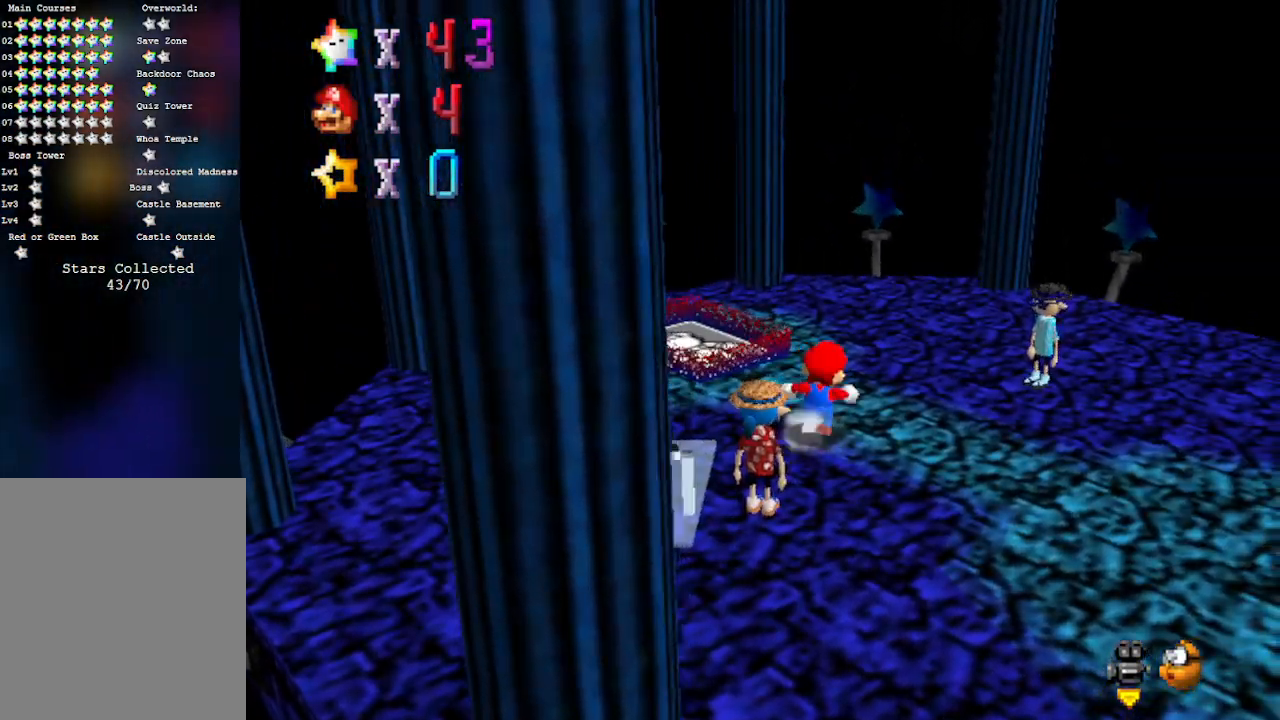
{"buttons": ["A"], "left_stick": "up-left", "events": [[33, "left_stick", "up"], [50, "left_stick", "down-right"], [300, "left_stick", "up-left"], [333, "A", "down"]]}
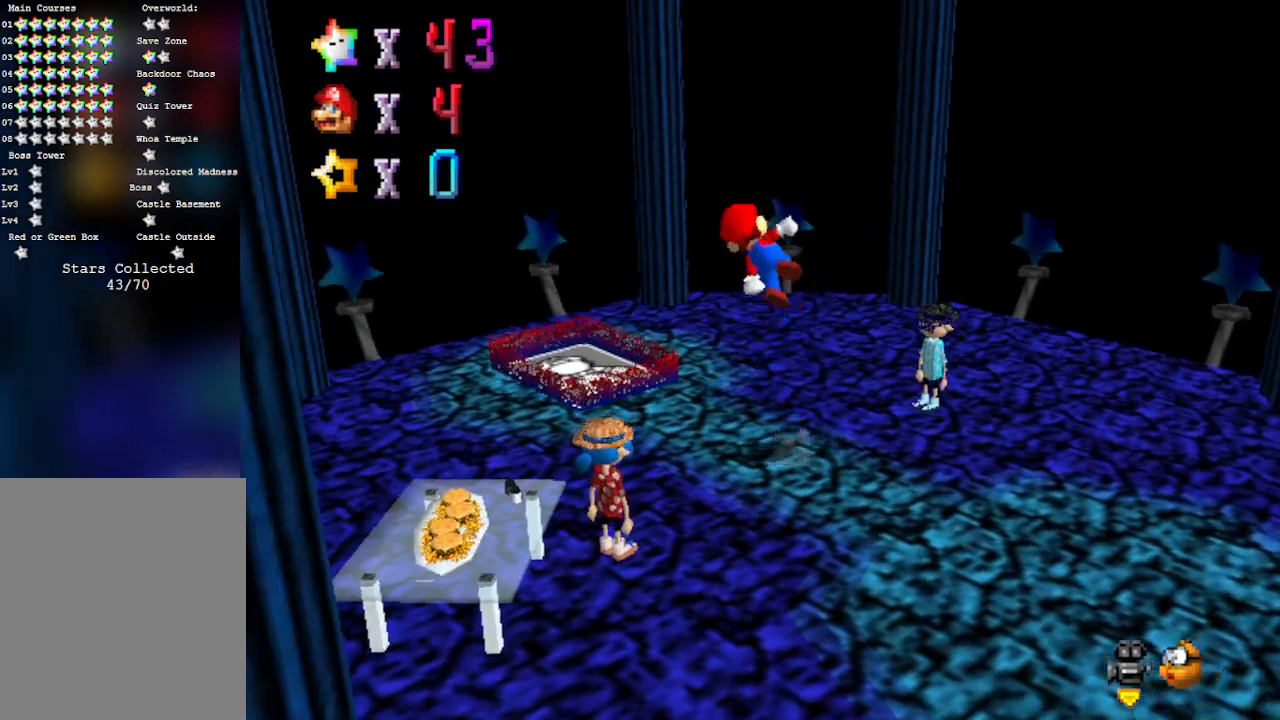
{"buttons": ["A"], "left_stick": "center", "events": [[150, "left_stick", "down-right"], [267, "left_stick", "up-left"], [433, "left_stick", "center"]]}
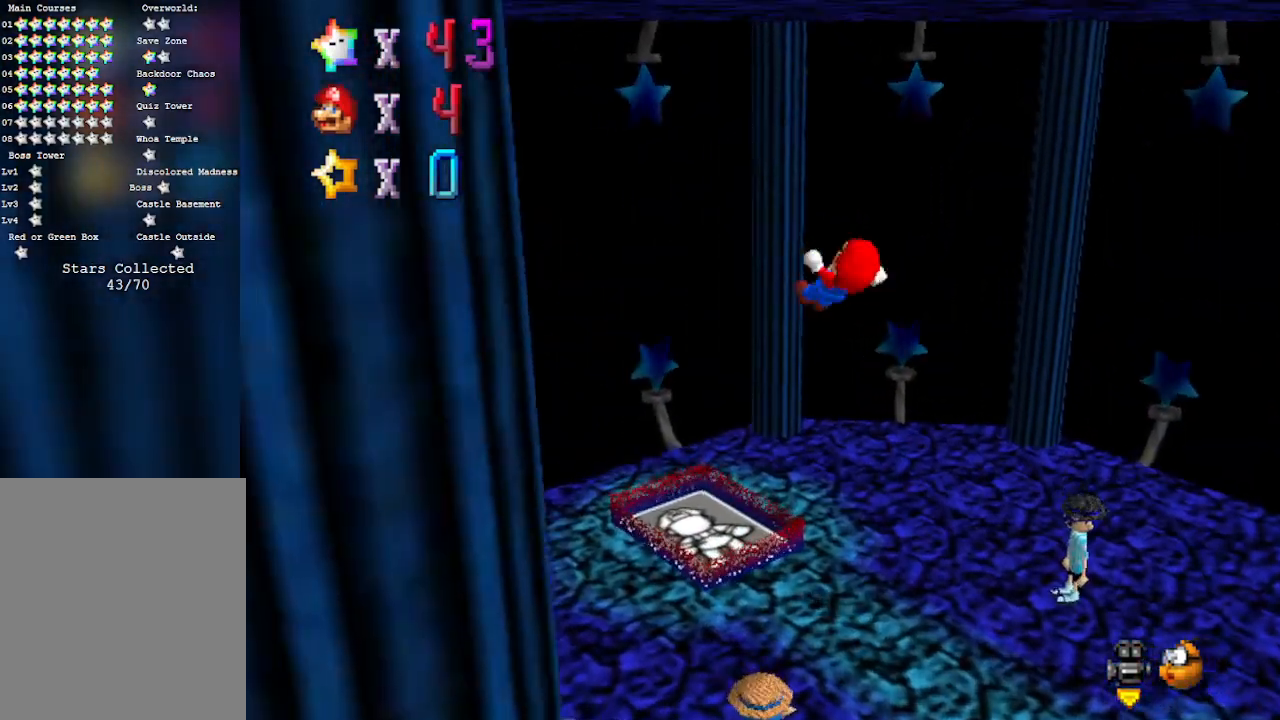
{"buttons": ["A", "B"], "left_stick": "up", "events": [[17, "left_stick", "up"], [333, "B", "down"]]}
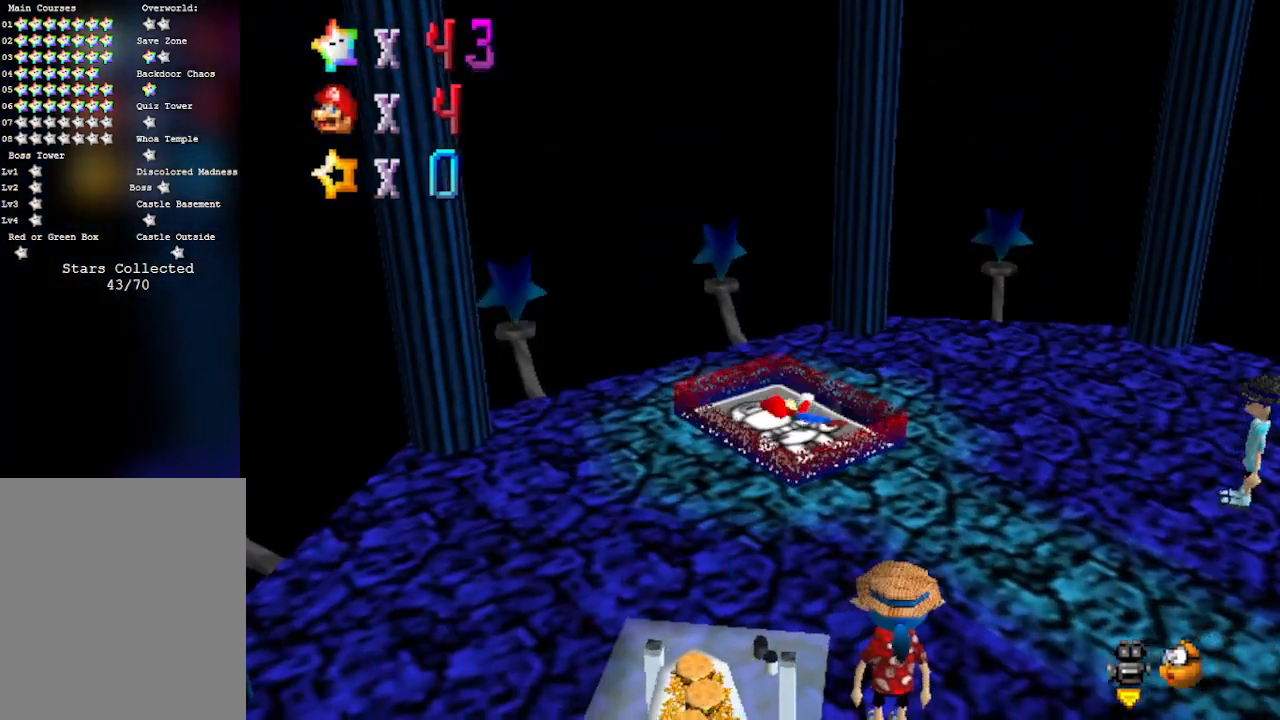
{"buttons": ["B"], "left_stick": "center", "events": [[17, "A", "up"], [117, "left_stick", "center"]]}
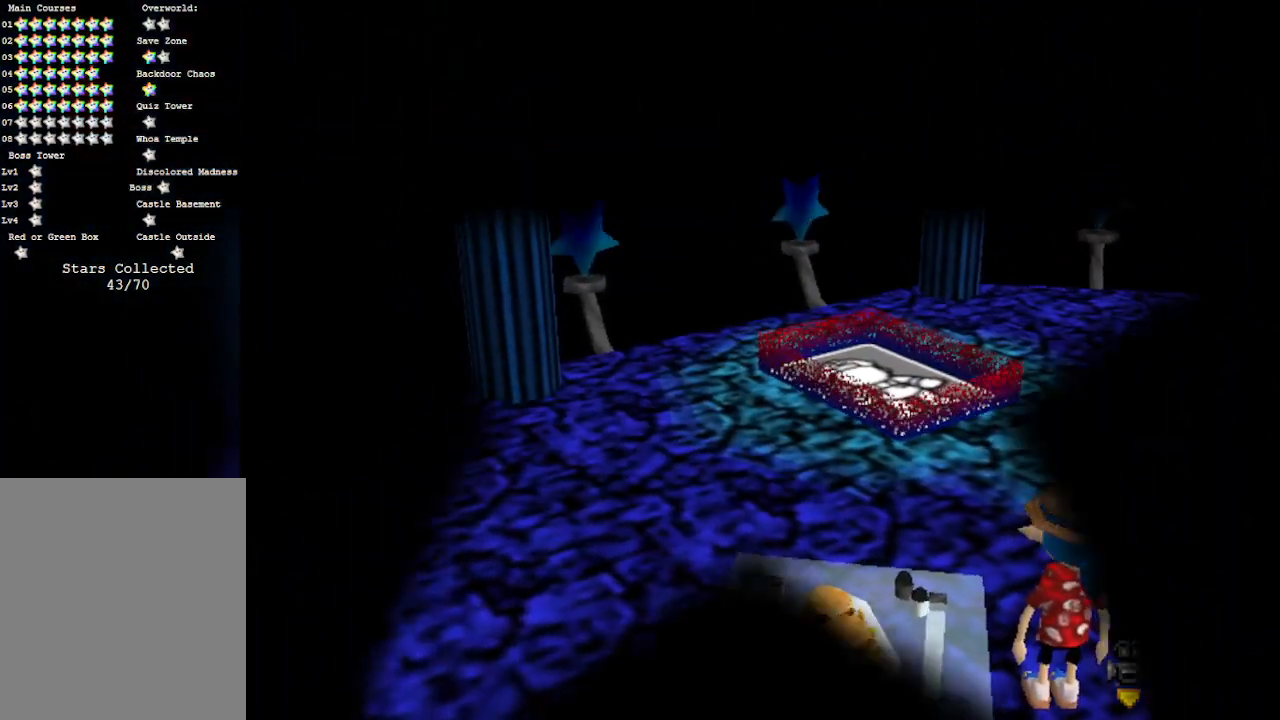
{"buttons": [], "left_stick": "center", "events": [[183, "B", "up"]]}
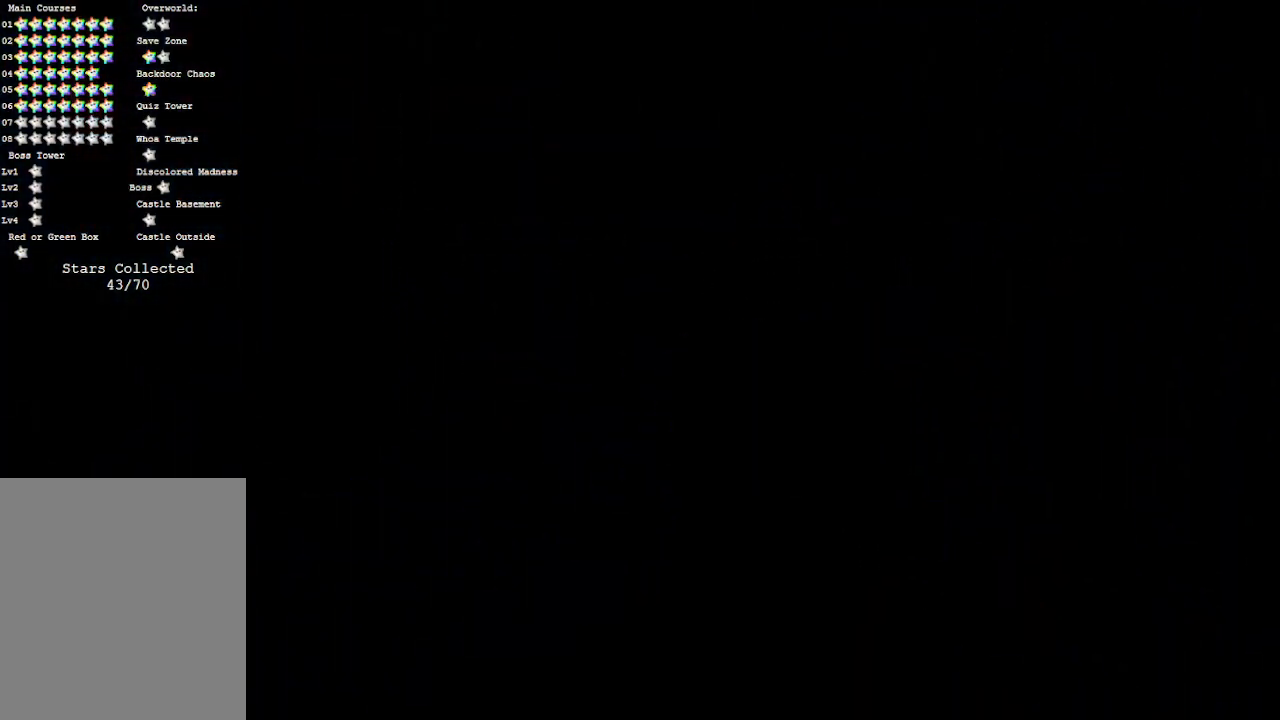
{"buttons": [], "left_stick": "center", "events": []}
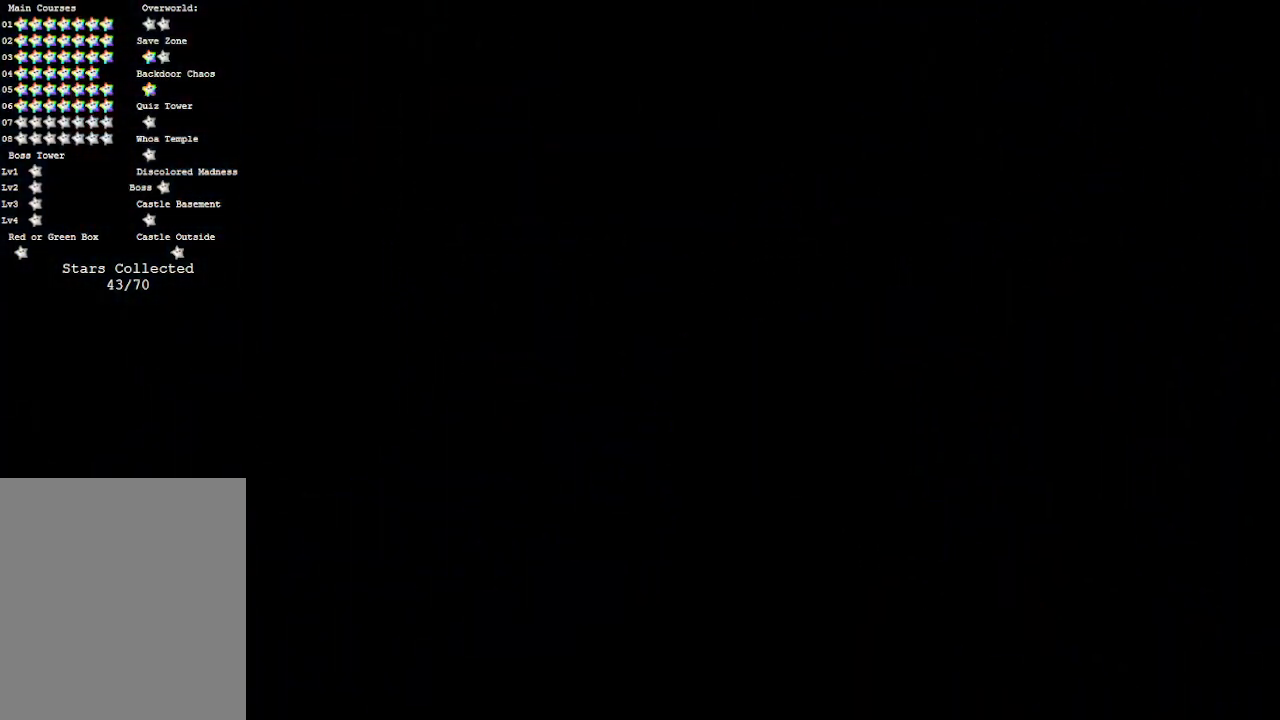
{"buttons": [], "left_stick": "center", "events": []}
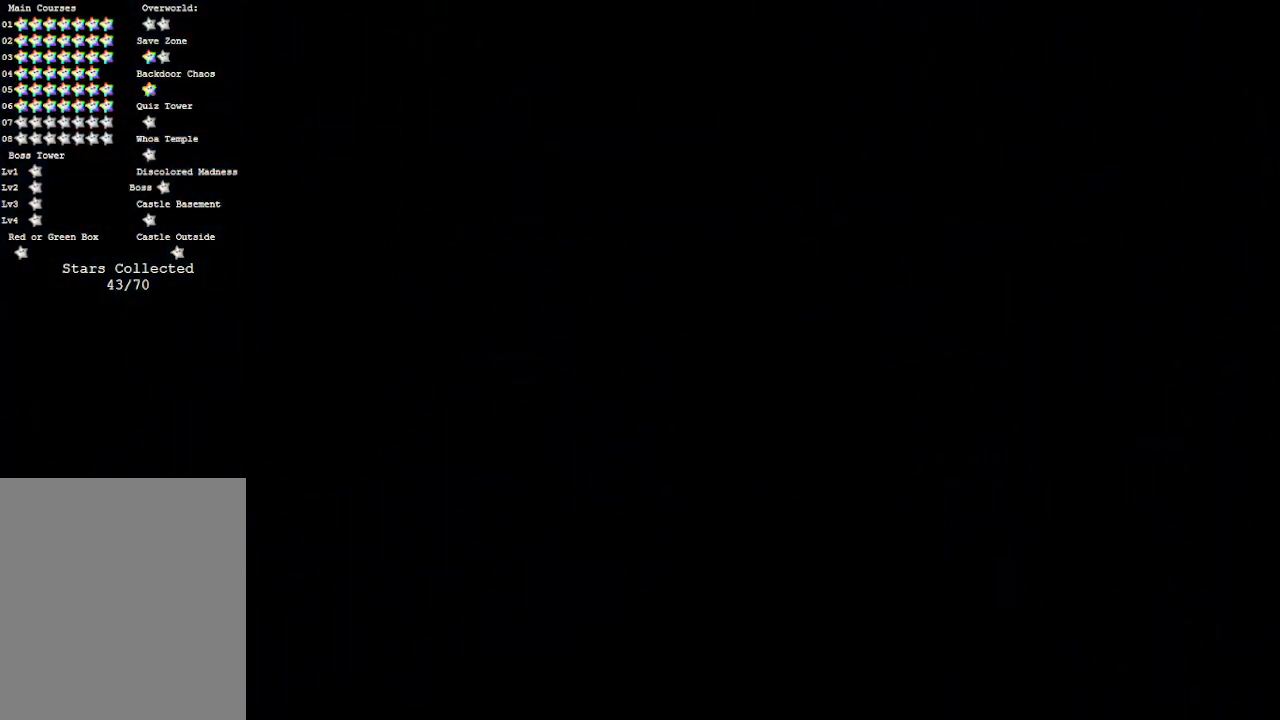
{"buttons": [], "left_stick": "center", "events": []}
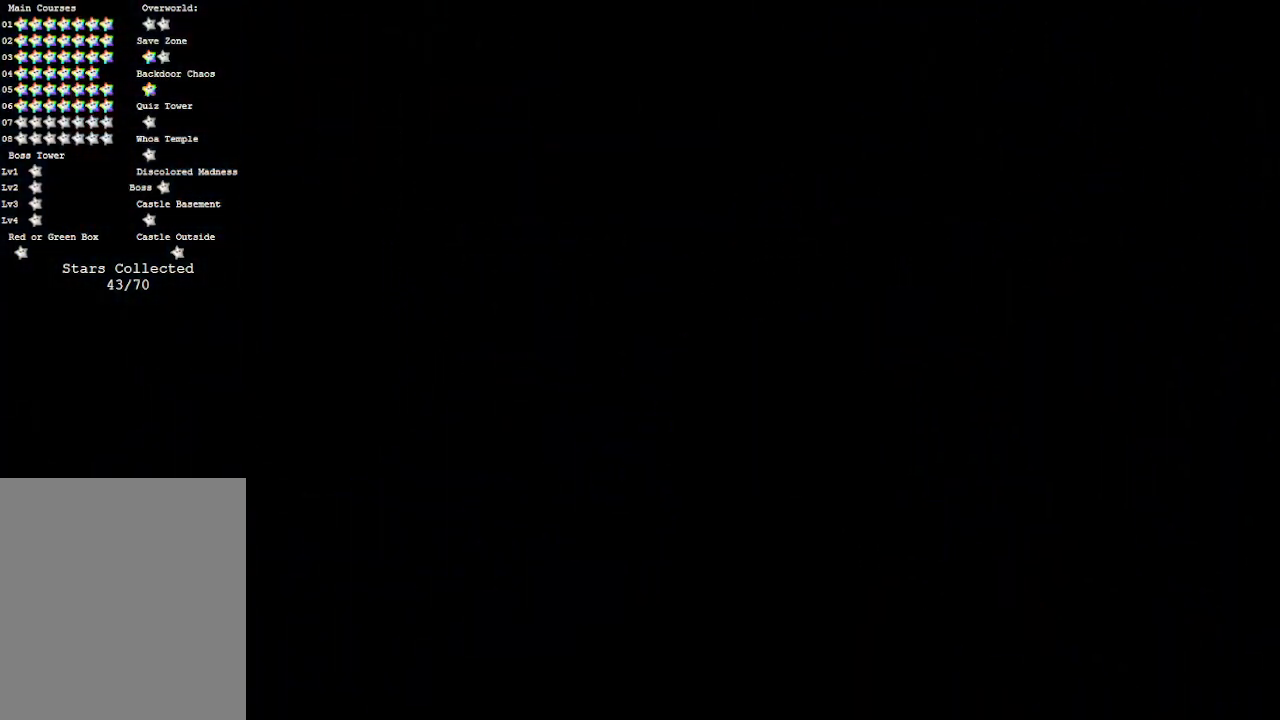
{"buttons": [], "left_stick": "center", "events": []}
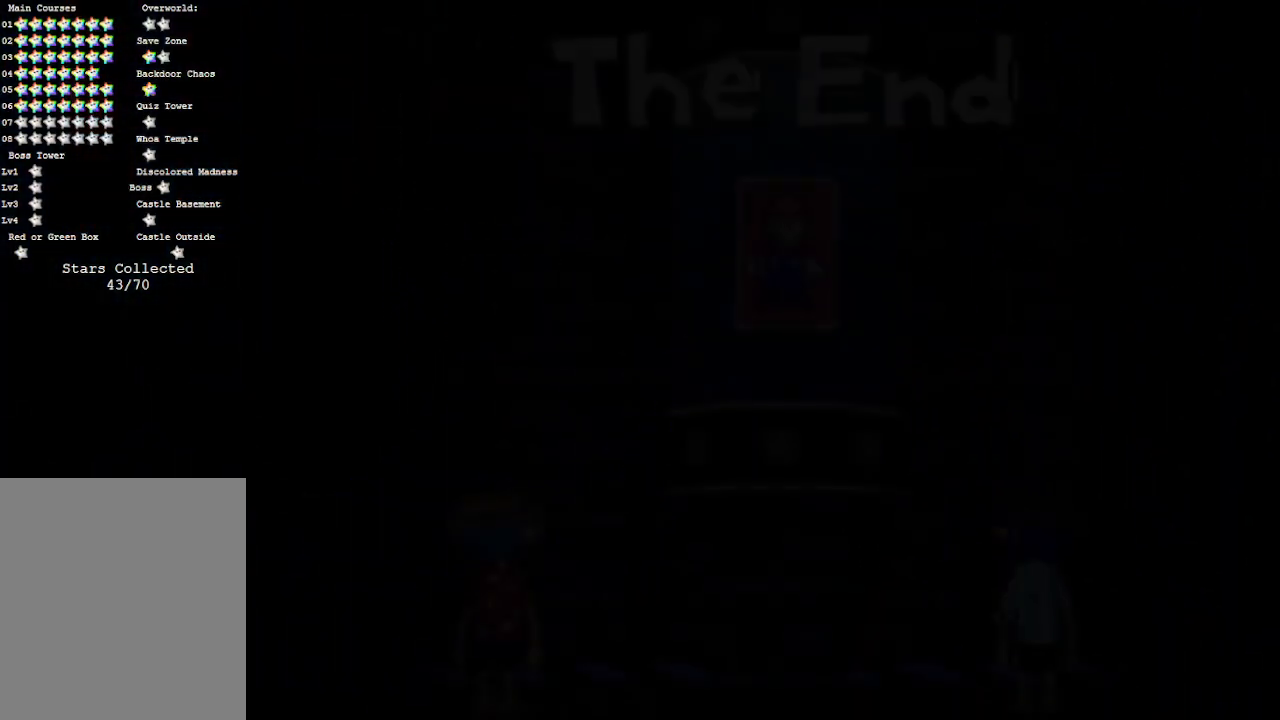
{"buttons": [], "left_stick": "center", "events": []}
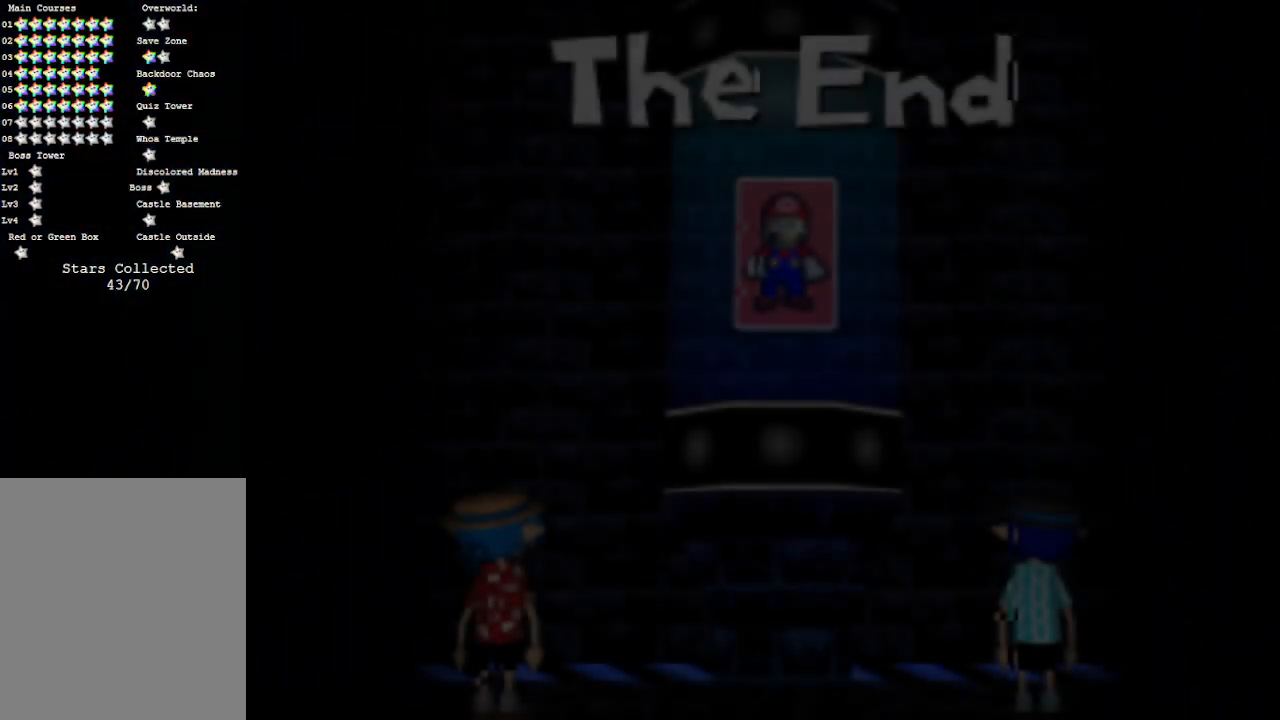
{"buttons": [], "left_stick": "center", "events": []}
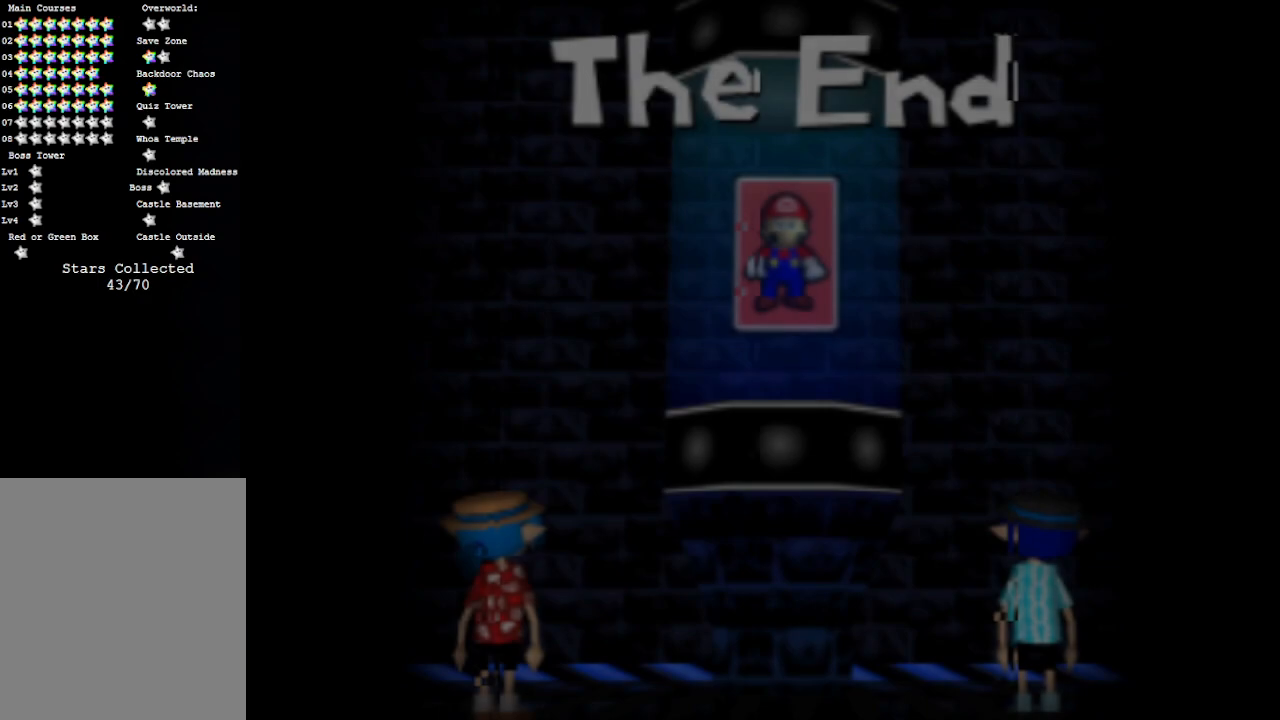
{"buttons": [], "left_stick": "center", "events": []}
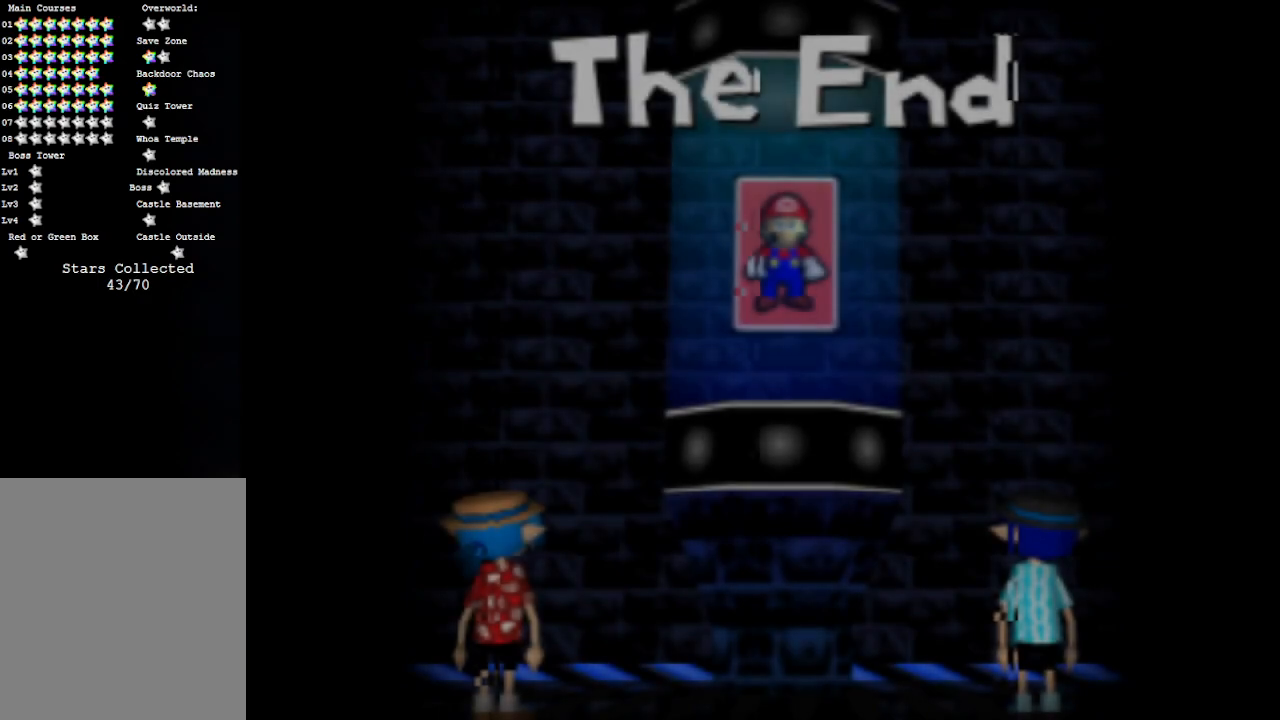
{"buttons": [], "left_stick": "center", "events": []}
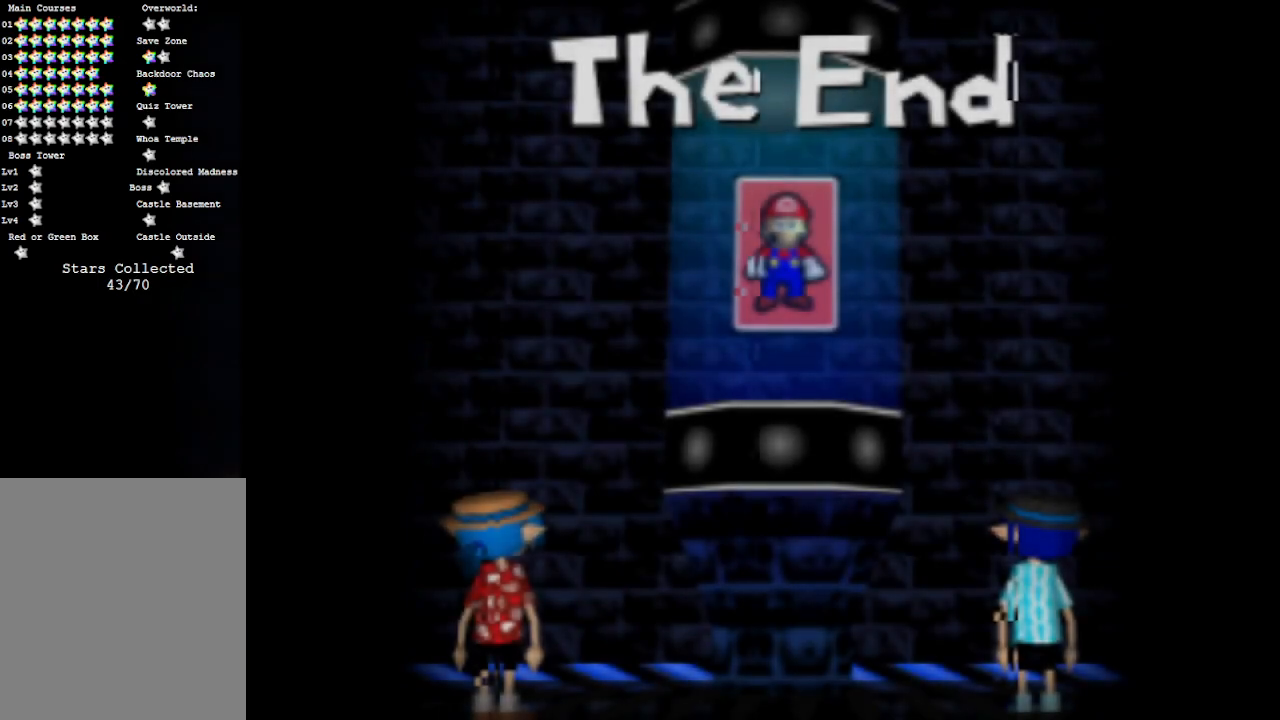
{"buttons": [], "left_stick": "center", "events": []}
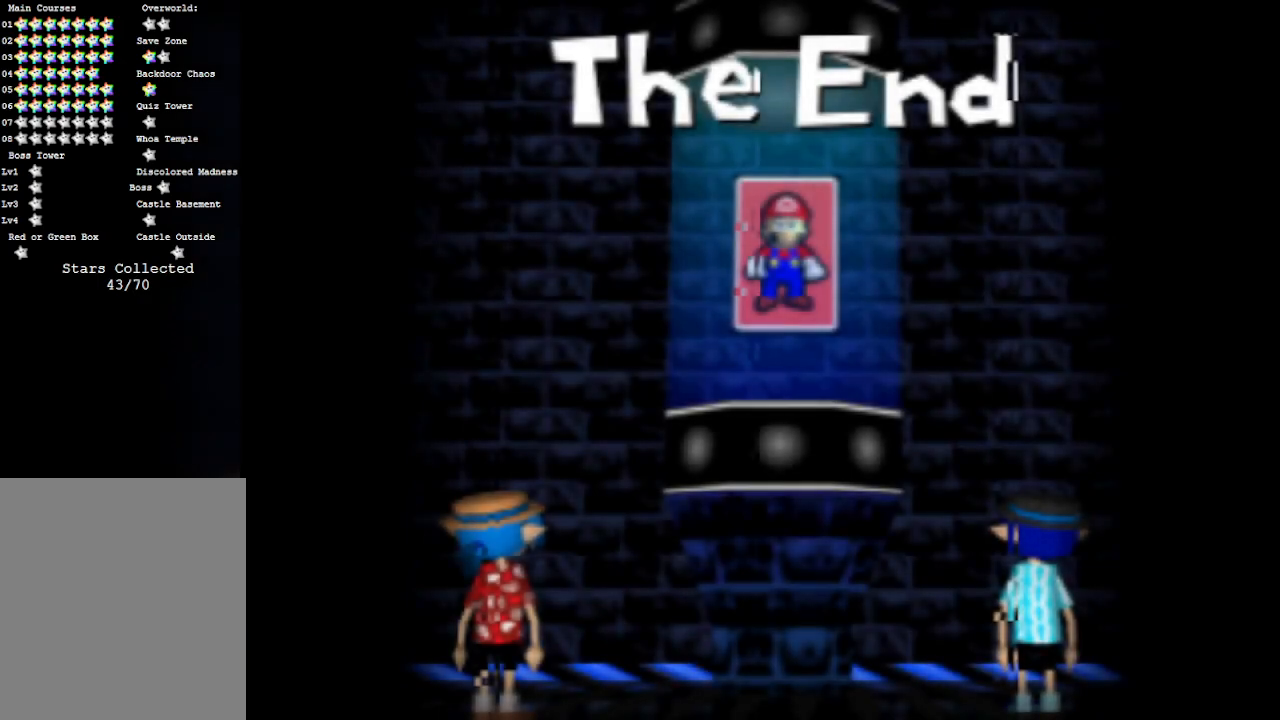
{"buttons": [], "left_stick": "center", "events": []}
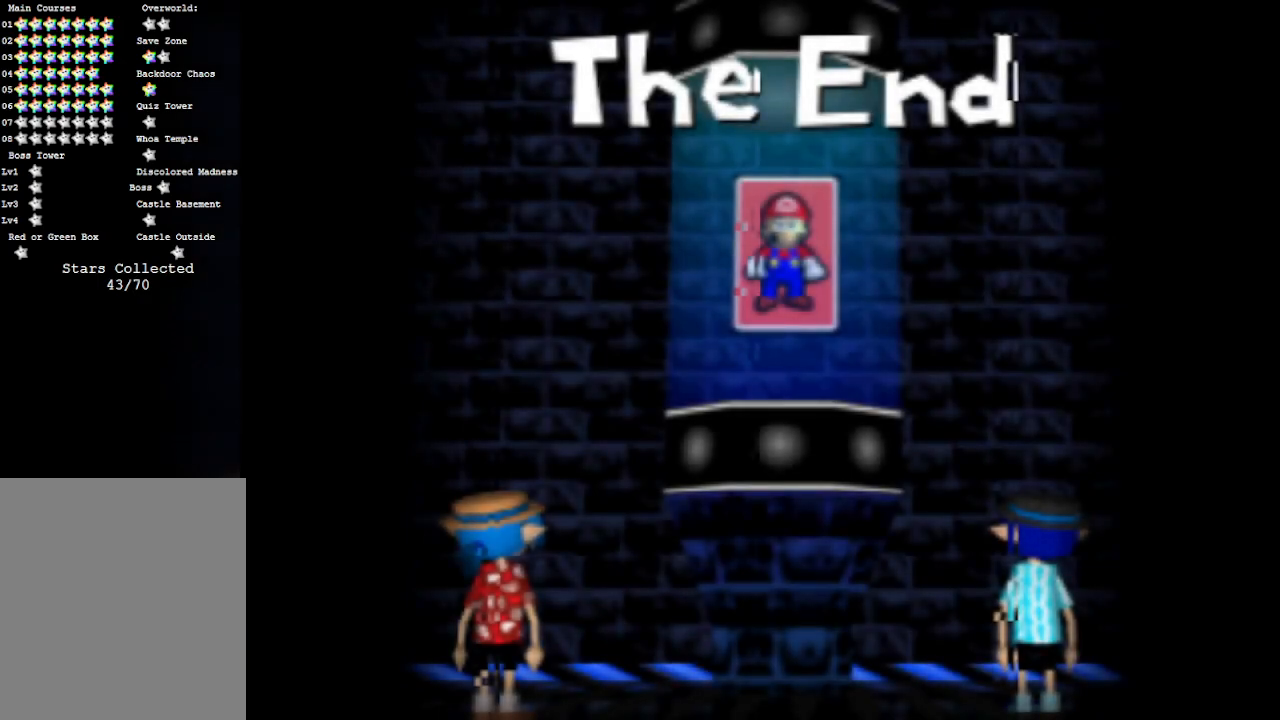
{"buttons": [], "left_stick": "center", "events": [[100, "C_DOWN", "down"], [167, "C_DOWN", "up"]]}